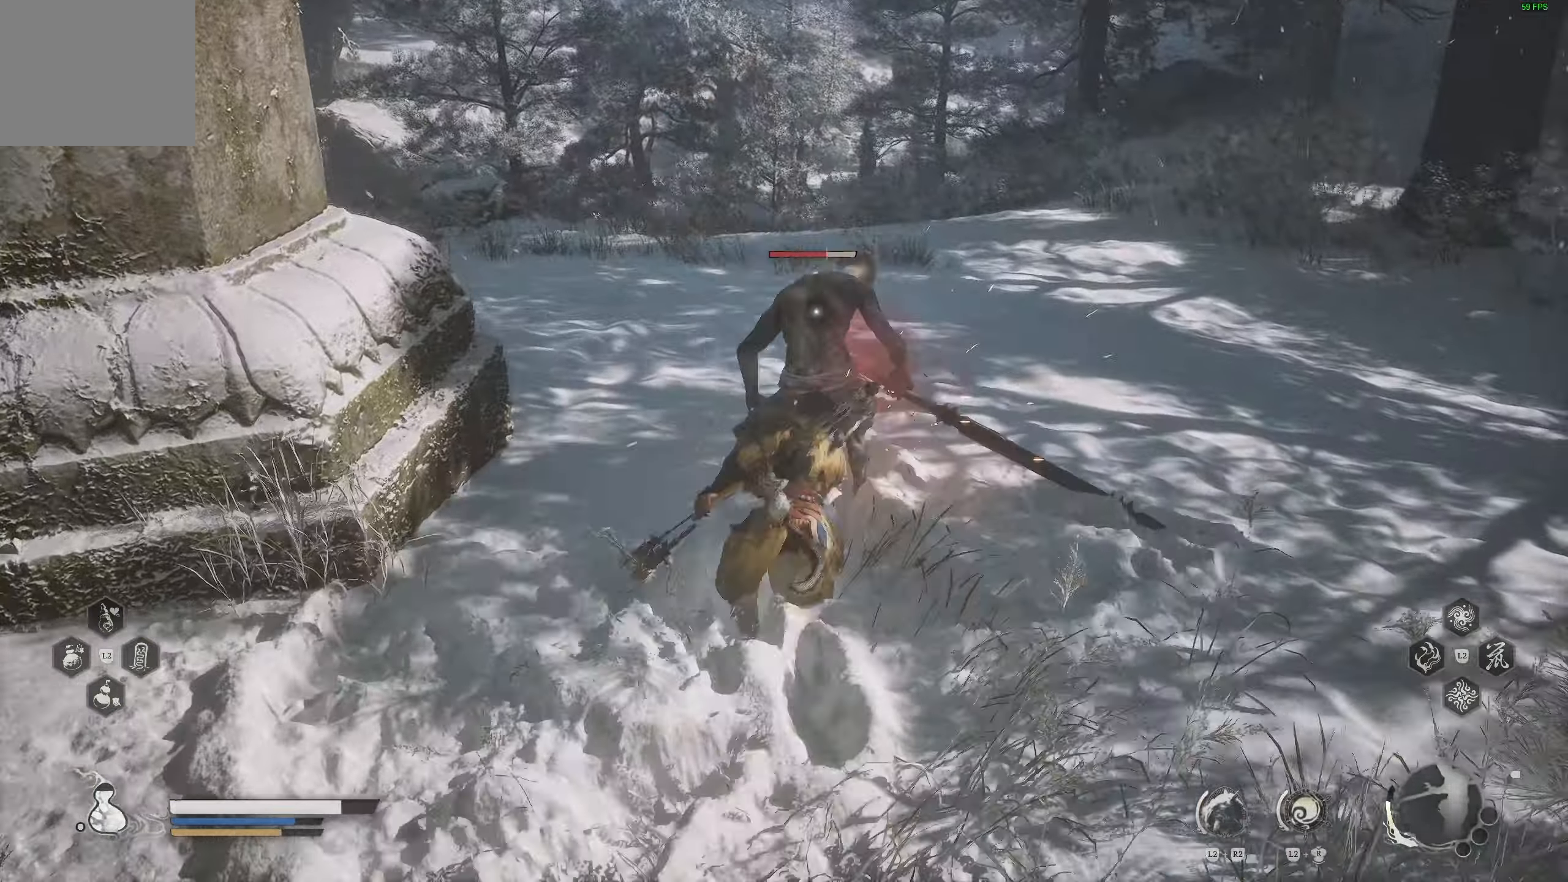
Gameplay with a controller (PlayStation layout); each line is a JSON object with the inputs held at the frame after it. "events" lists button and stick changes between this image and that frame as [ms after this image, input, new state], when the widget could be followed in between.
{"buttons": [], "left_stick": "center", "right_stick": "center", "events": [[217, "left_stick", "center"]]}
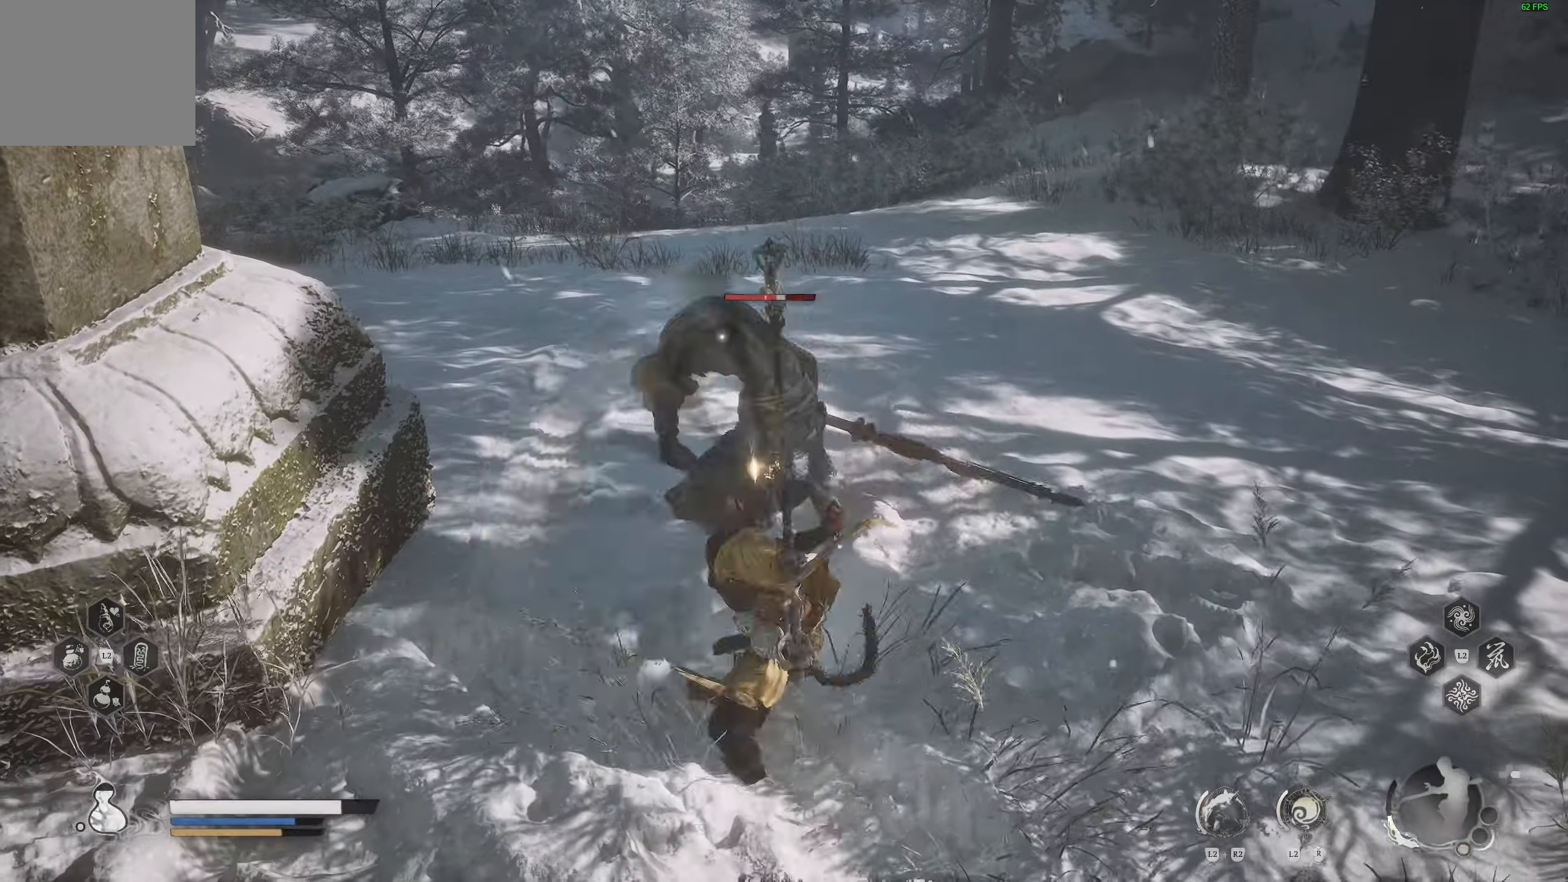
{"buttons": [], "left_stick": "center", "right_stick": "center", "events": [[67, "R1", "down"], [150, "R1", "up"], [217, "R1", "down"], [317, "R1", "up"]]}
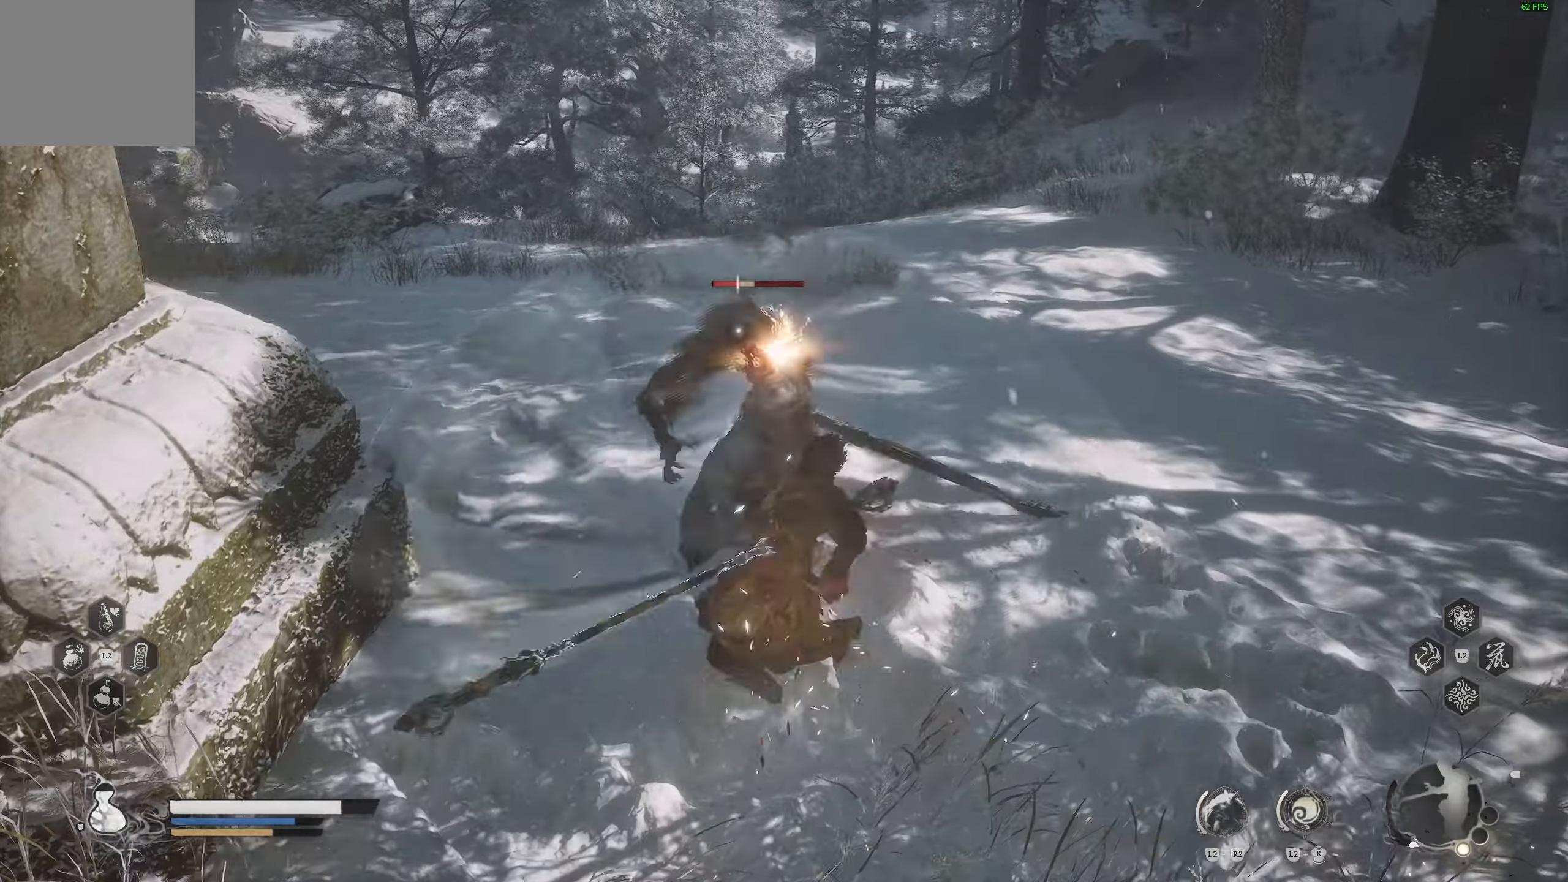
{"buttons": [], "left_stick": "center", "right_stick": "center", "events": [[167, "R1", "down"], [233, "R1", "up"], [283, "R1", "down"], [367, "R1", "up"]]}
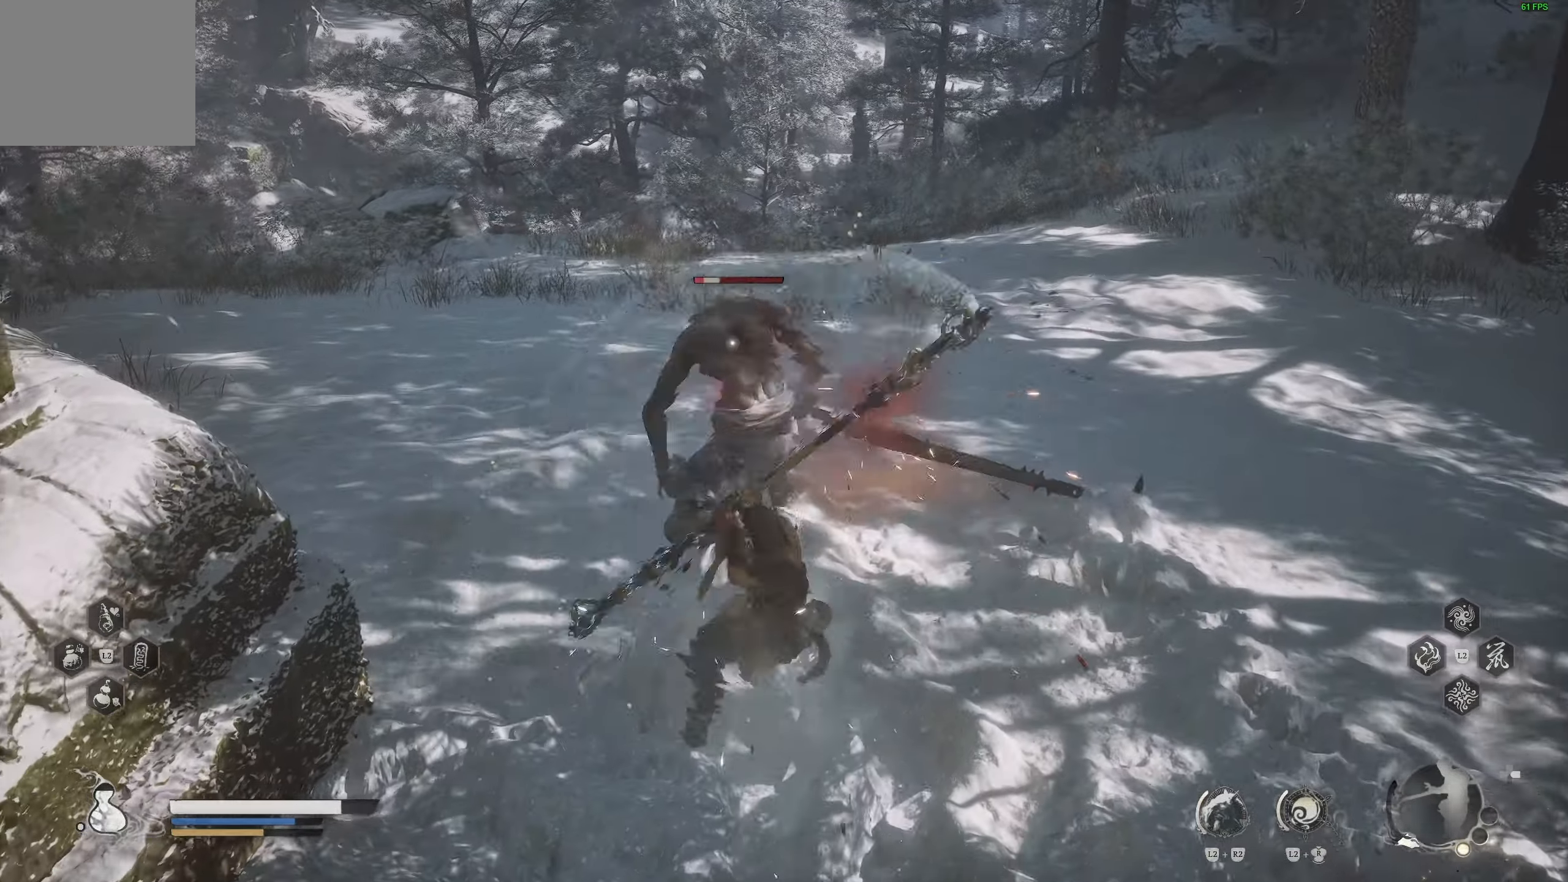
{"buttons": [], "left_stick": "center", "right_stick": "left", "events": [[400, "right_stick", "left"]]}
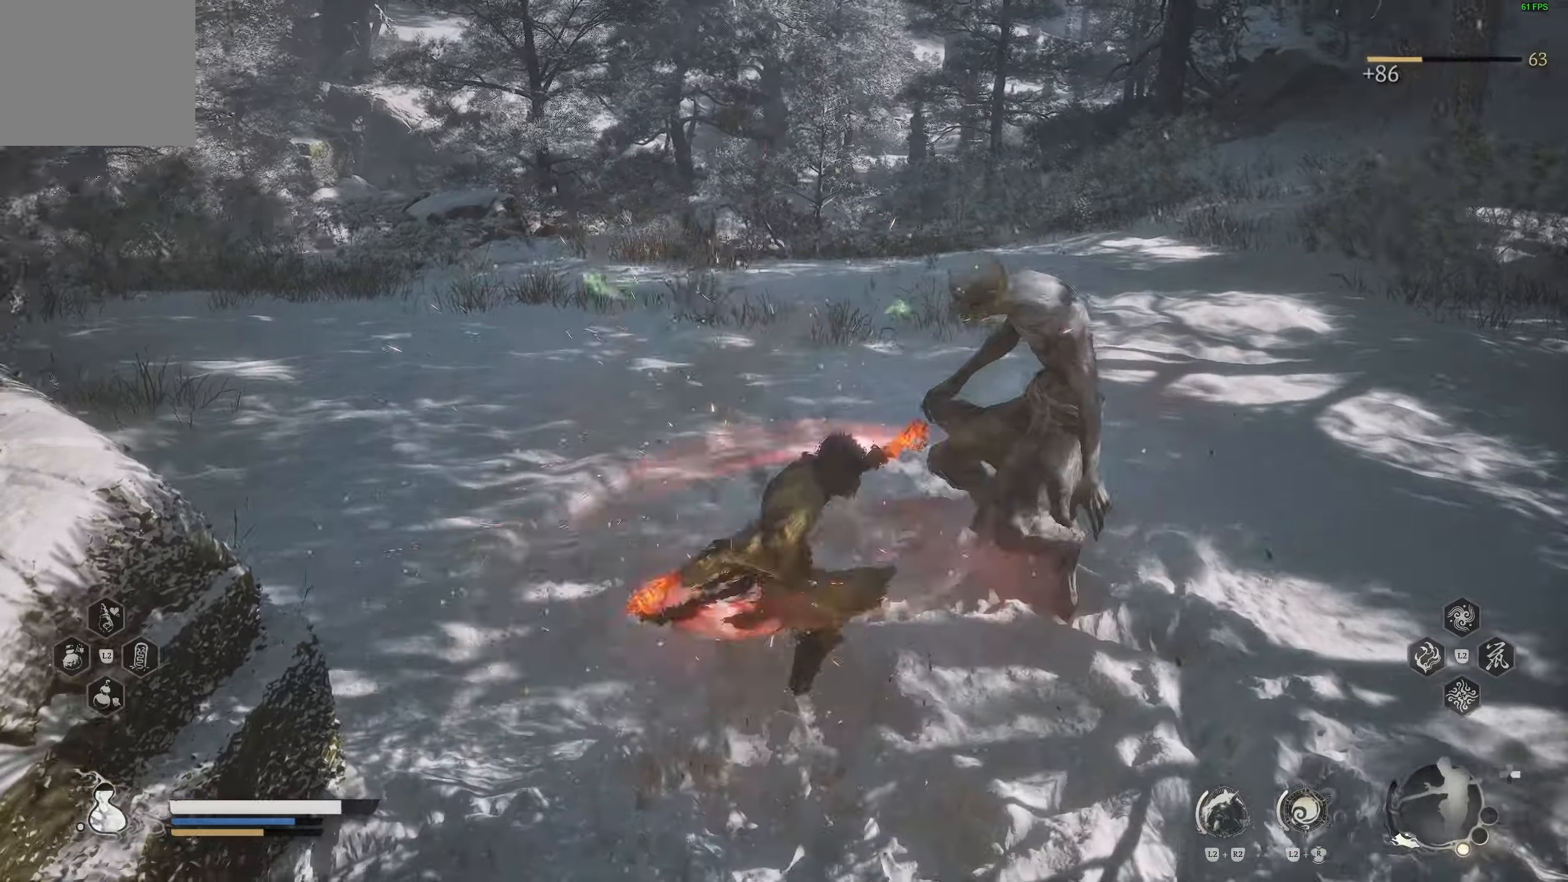
{"buttons": [], "left_stick": "up-left", "right_stick": "center", "events": [[300, "left_stick", "up-left"], [467, "right_stick", "center"]]}
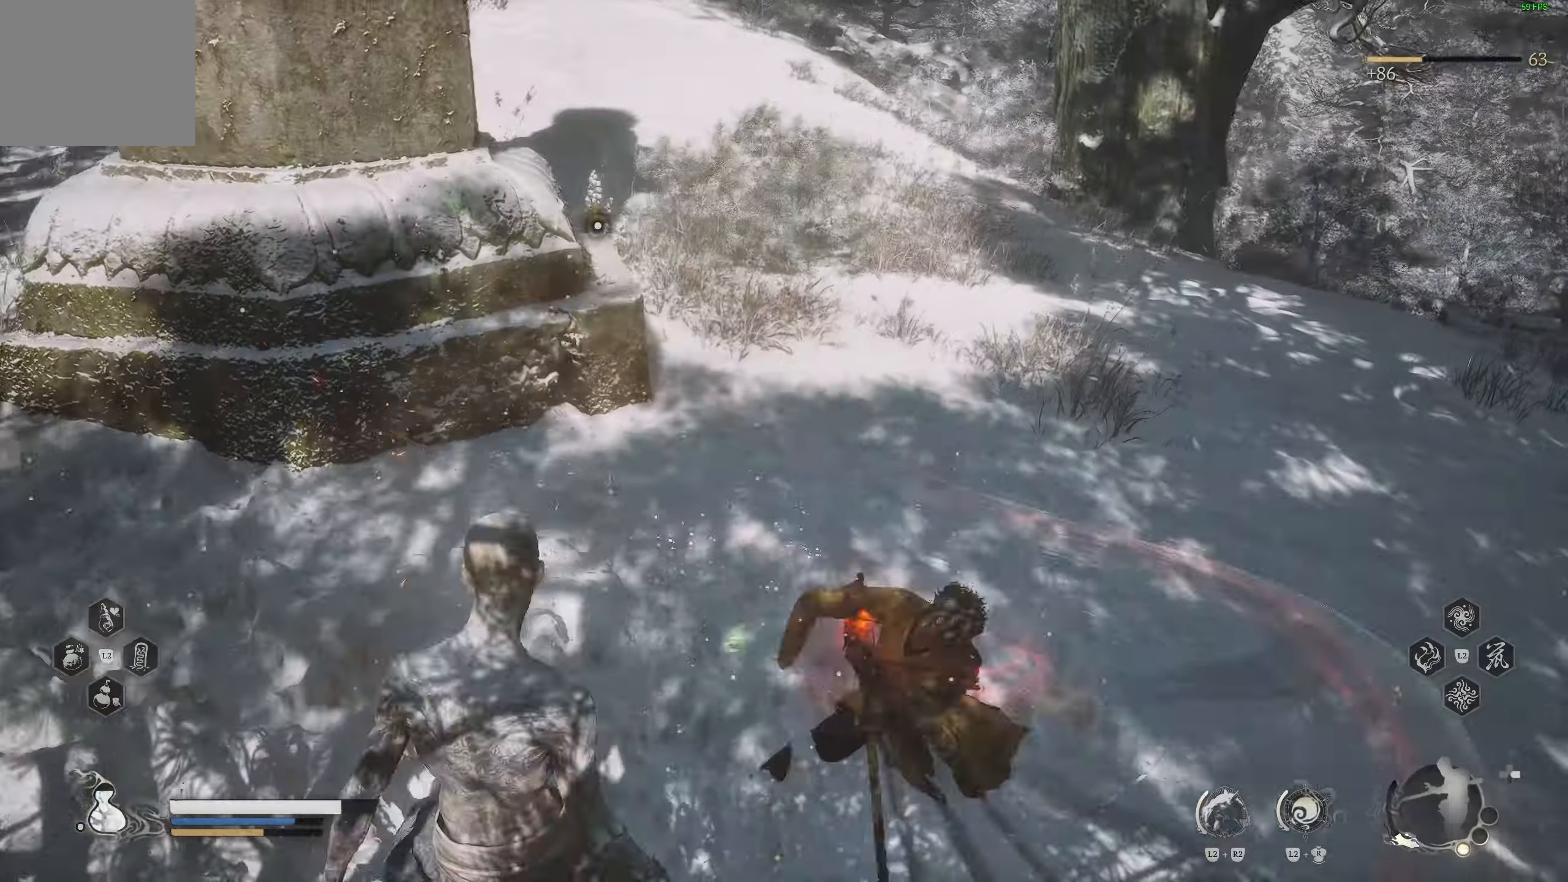
{"buttons": [], "left_stick": "up-left", "right_stick": "left", "events": [[150, "CIRCLE", "down"], [233, "CIRCLE", "up"], [483, "right_stick", "left"]]}
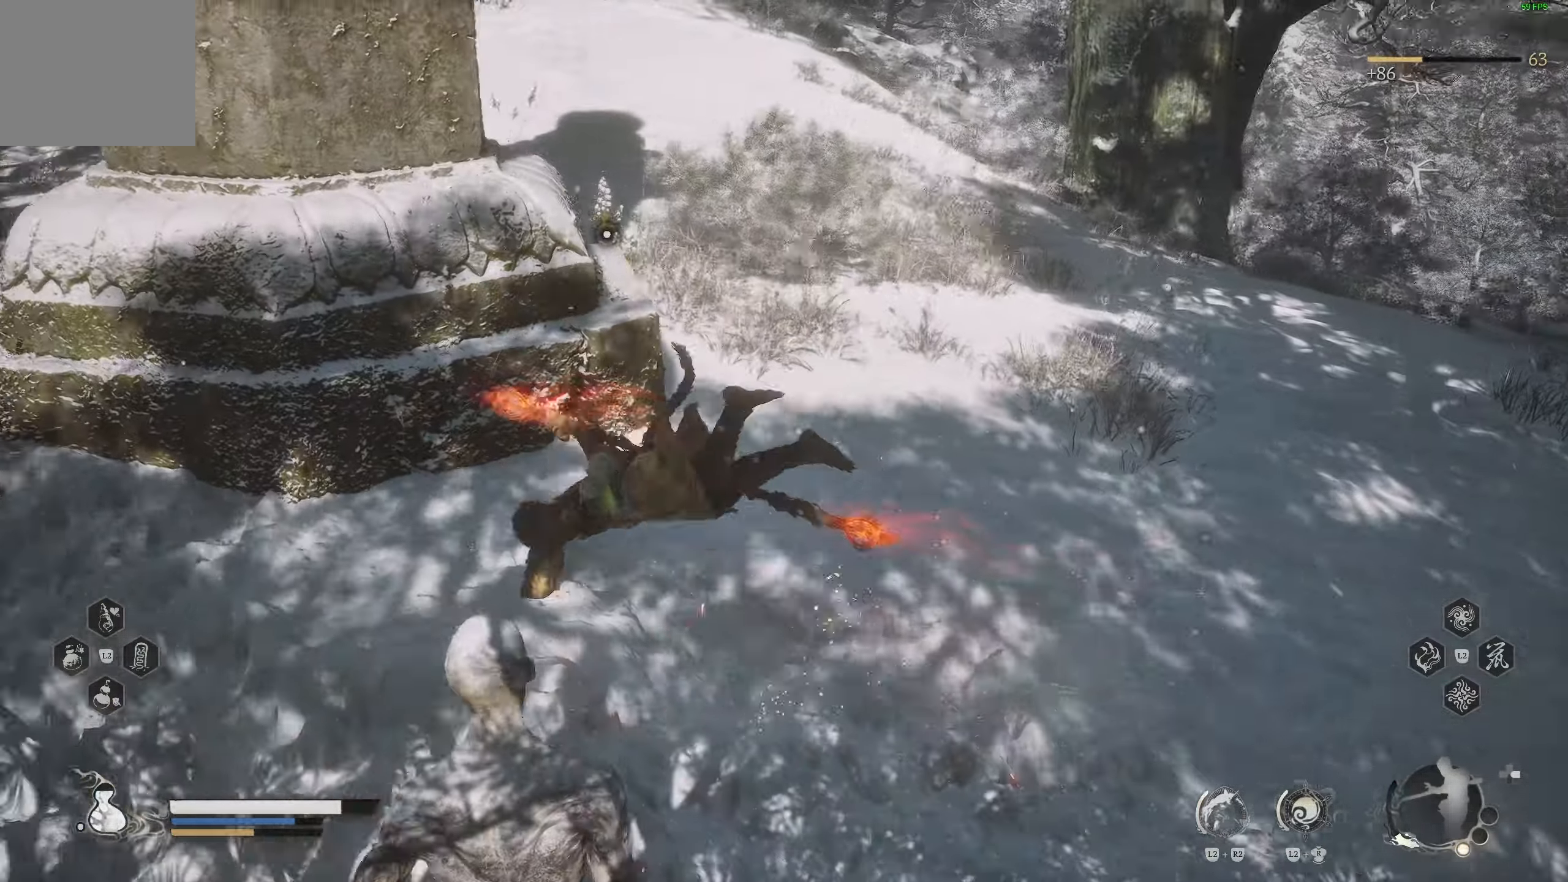
{"buttons": [], "left_stick": "right", "right_stick": "right", "events": [[233, "left_stick", "up-right"], [383, "right_stick", "right"], [500, "left_stick", "right"]]}
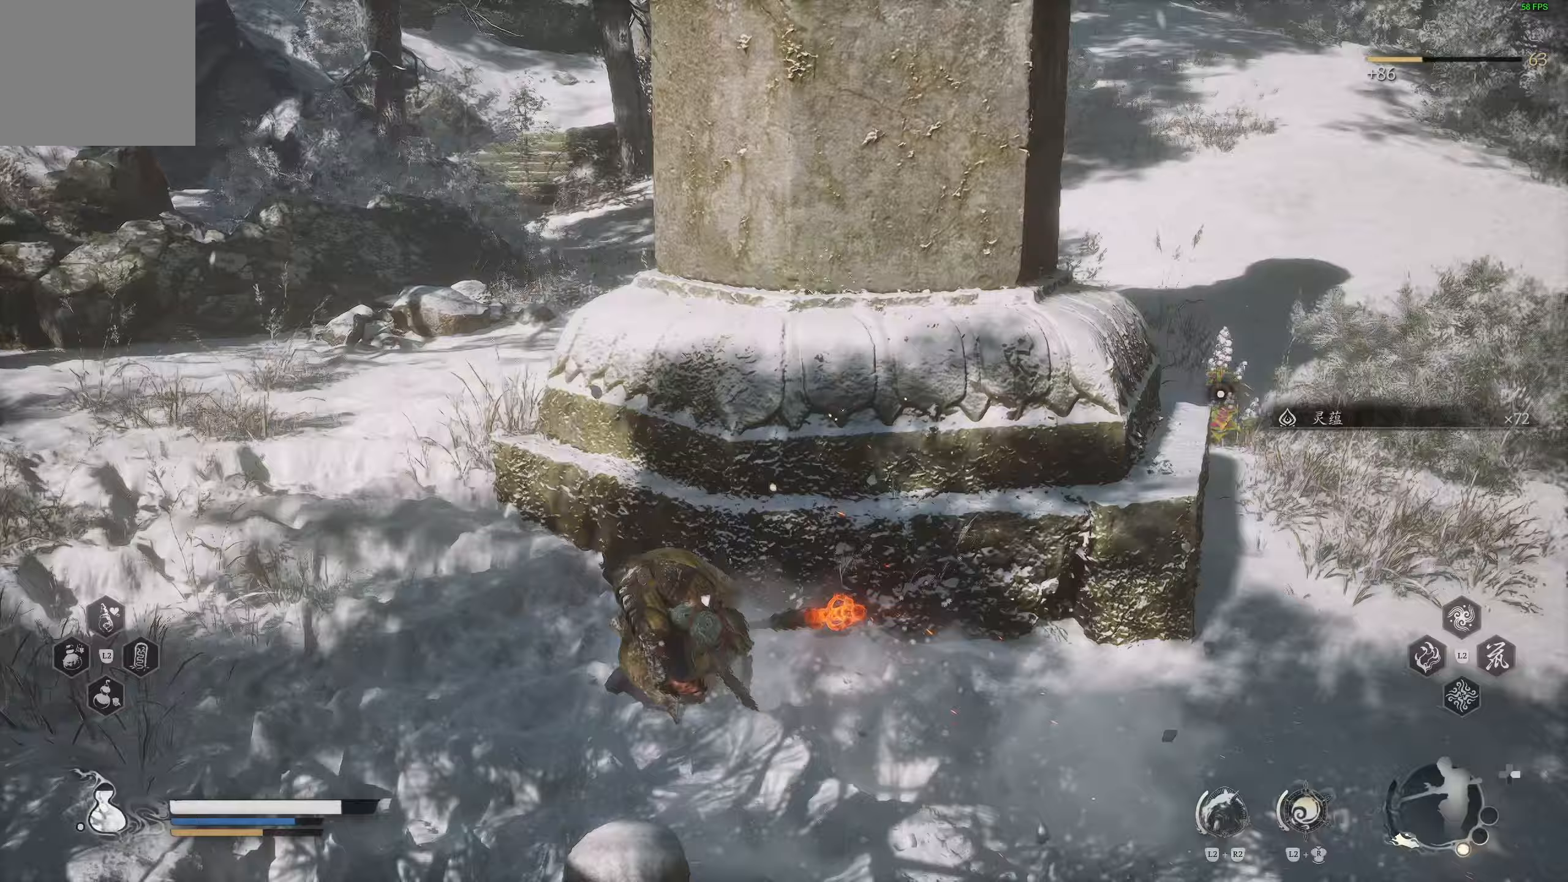
{"buttons": [], "left_stick": "up-right", "right_stick": "center", "events": [[33, "right_stick", "down-right"], [283, "L3", "down"], [283, "left_stick", "up-right"], [350, "right_stick", "center"], [417, "L3", "up"]]}
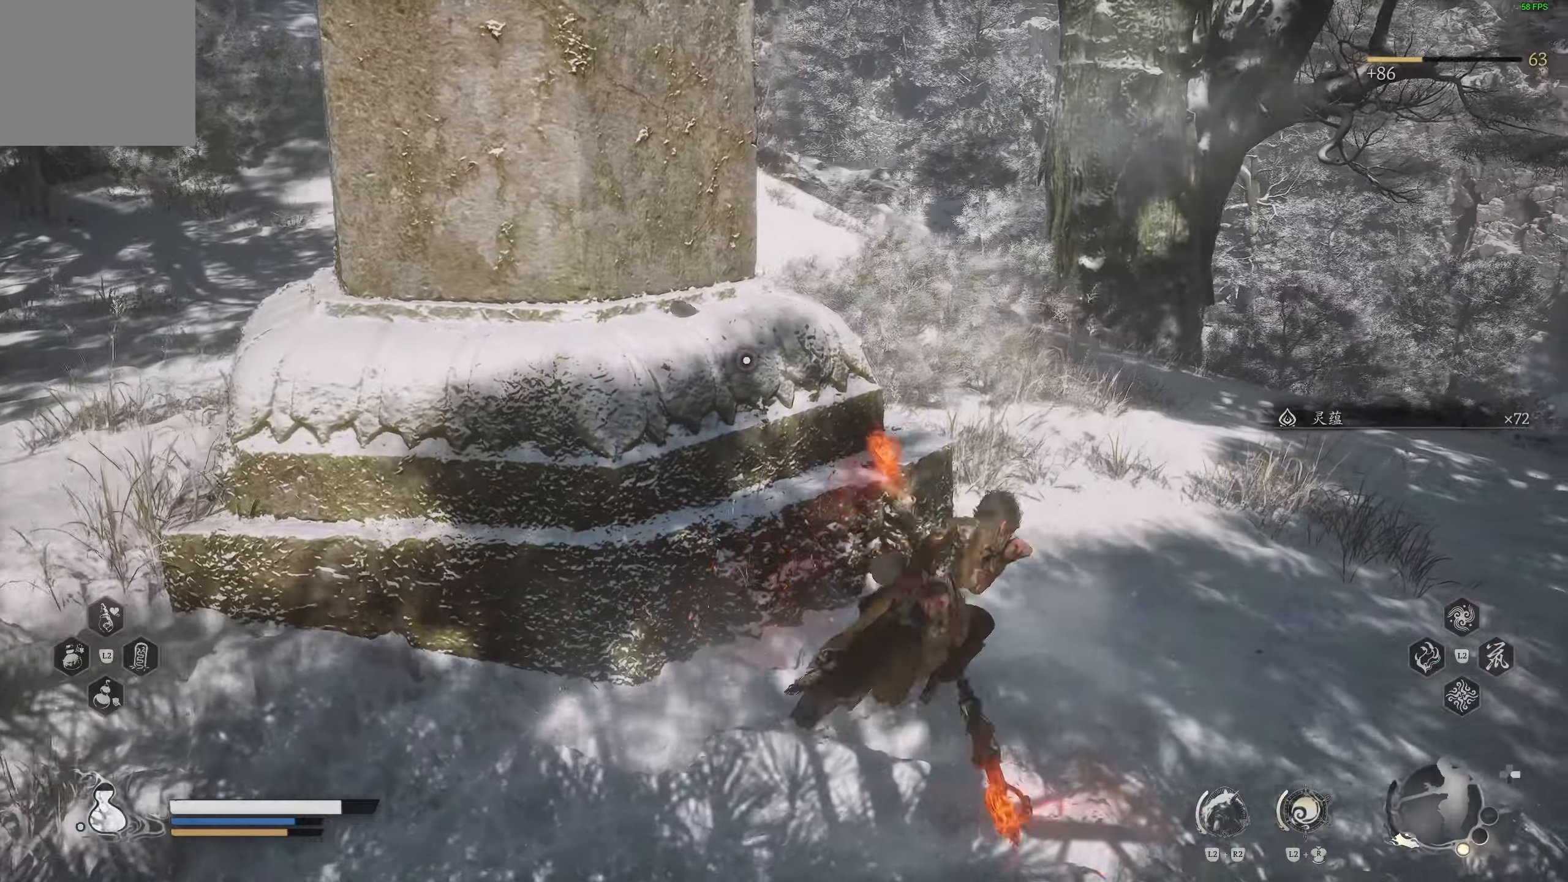
{"buttons": [], "left_stick": "up", "right_stick": "right", "events": [[17, "right_stick", "left"], [250, "left_stick", "up"], [250, "right_stick", "right"]]}
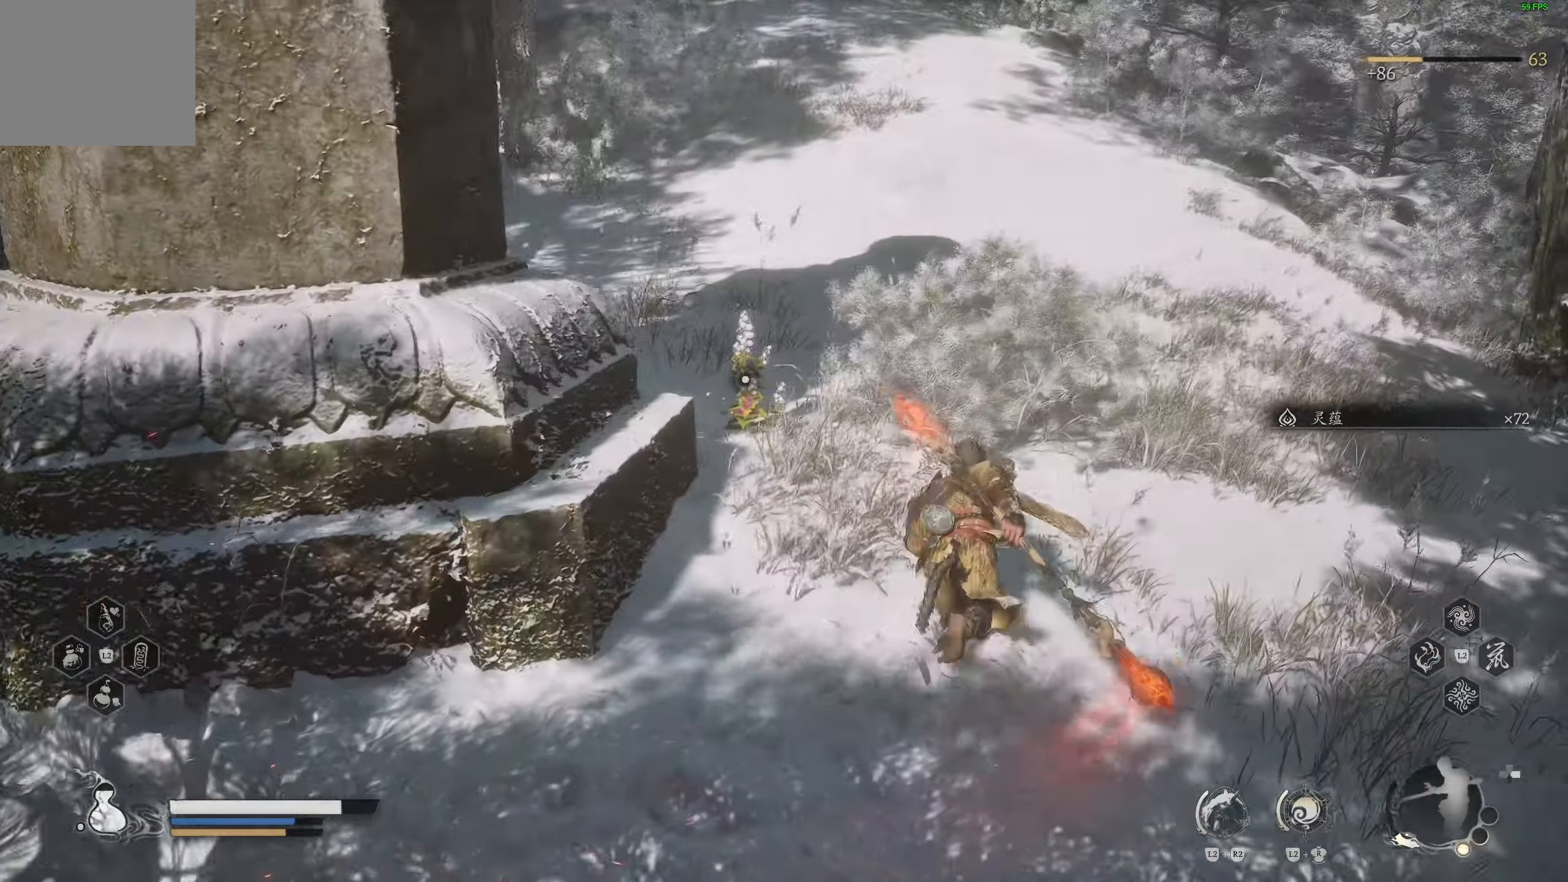
{"buttons": [], "left_stick": "up-left", "right_stick": "center"}